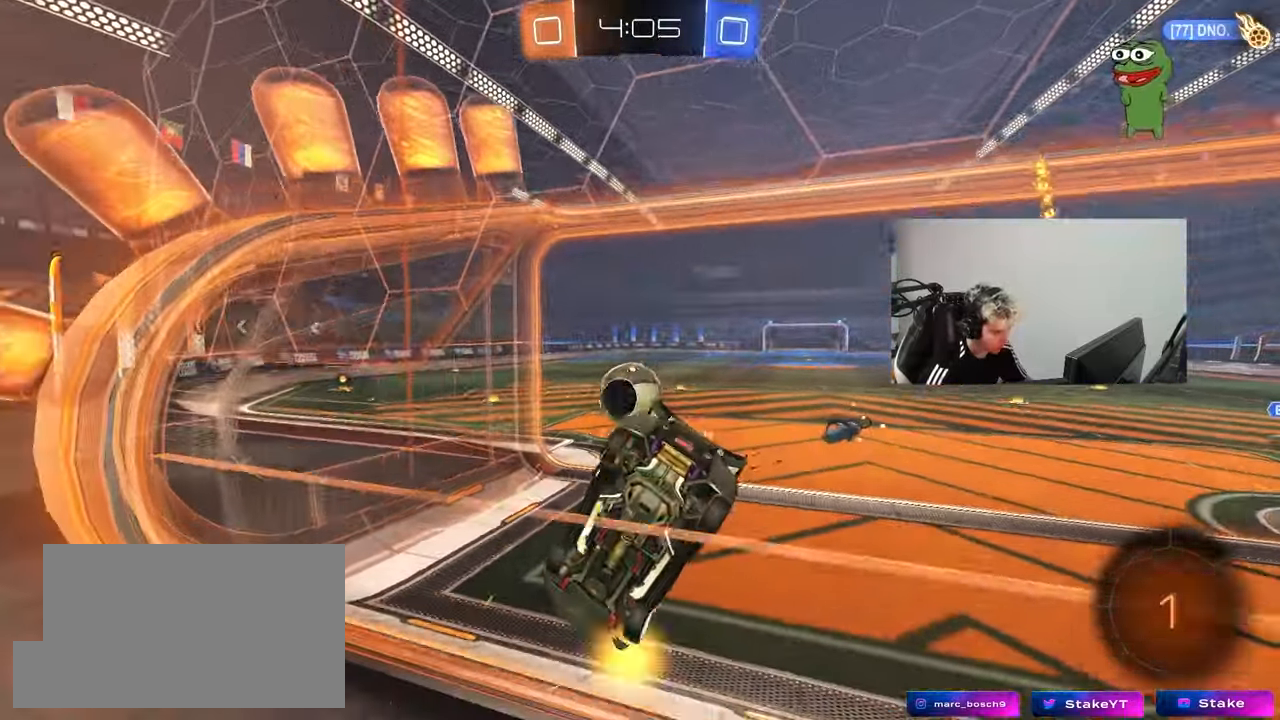
Gameplay with keyboard and mouse; each line is a JSON object with the keys and mouse buttons held at the frame after it. "events" lists presses ("down") and releases ("up") of "1", "2", "3", "4", "5", "a", "alt", "c", "caps_lock", "ctrl", "d", "e", "f", "g", "q", "r", "s", "shift", "space", "t", "tab", "v", "w", "x", "z", "mouse_left", "mouse_wheel" and "mouse_right" between this image and that frame as [ms after this image, input, new state], when the widget could be followed in between. "mouse_left", "mouse_wheel", "mouse_right" = the "left", "wheel", "right" buttons of the "mouse" list. No other keys are recorded. "wheel" means that the mouse wheel is clicked or scrolled. "mouse_move" is the direction in which the mouse moves at that frame (one of eight, or "still"), when it could be read.
{"keys": ["w"], "mouse": [], "mouse_move": "still", "events": [[17, "d", "up"], [67, "w", "down"], [117, "d", "down"], [400, "d", "up"]]}
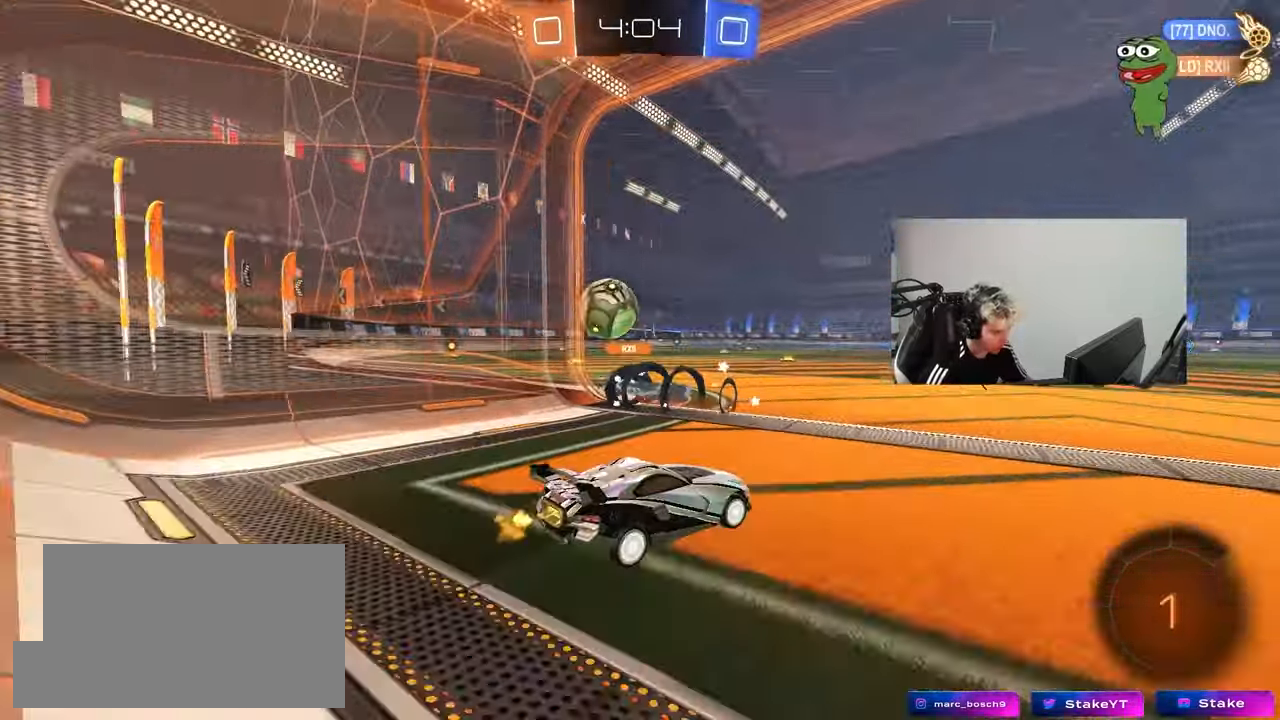
{"keys": ["d", "space", "w"], "mouse": [], "mouse_move": "up-right", "events": [[33, "a", "down"], [133, "a", "up"], [183, "d", "down"], [367, "space", "down"]]}
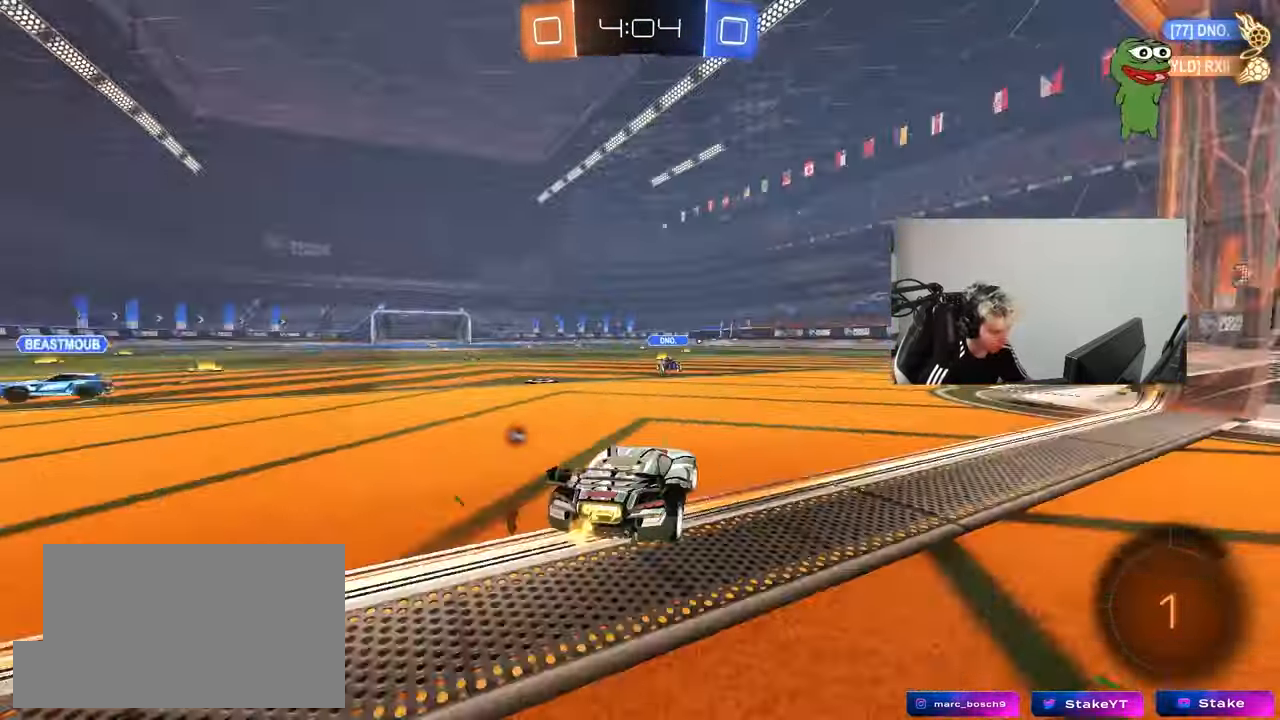
{"keys": ["a", "w"], "mouse": [], "mouse_move": "still", "events": [[17, "a", "down"], [17, "d", "up"], [17, "space", "up"], [200, "space", "down"], [333, "a", "up"], [383, "space", "up"], [433, "a", "down"]]}
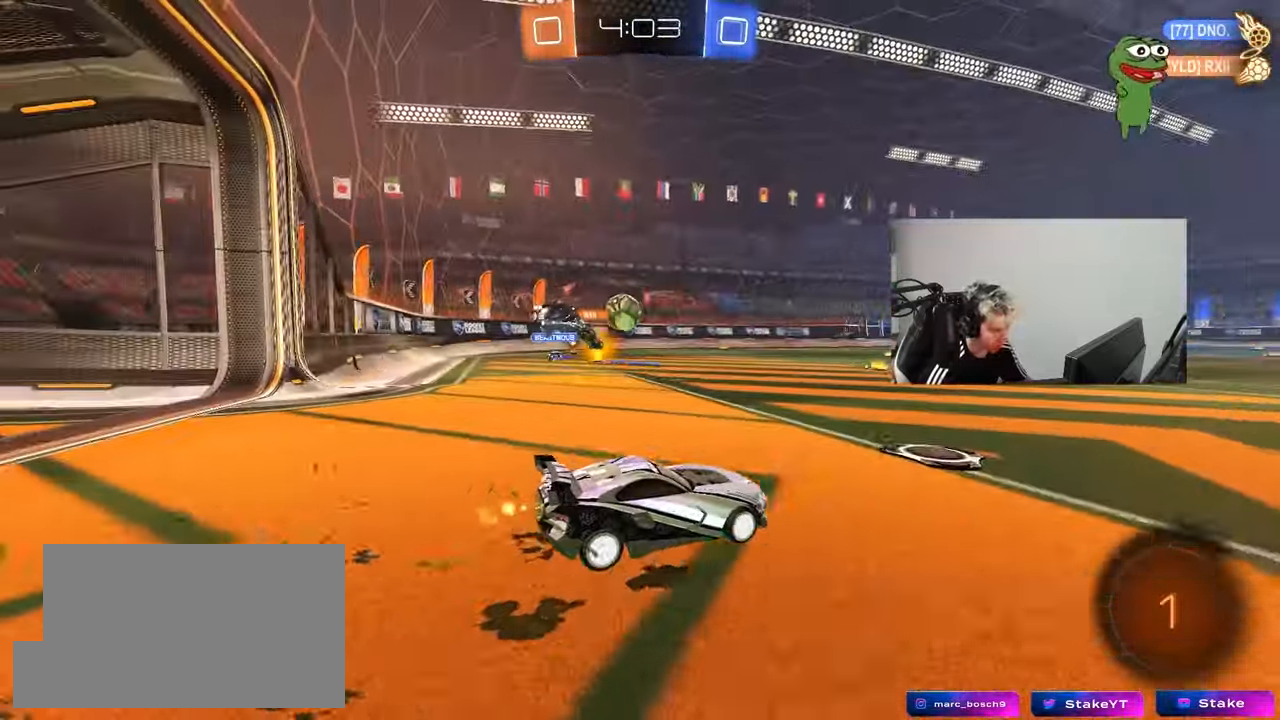
{"keys": ["w"], "mouse": [], "mouse_move": "still", "events": [[267, "a", "up"]]}
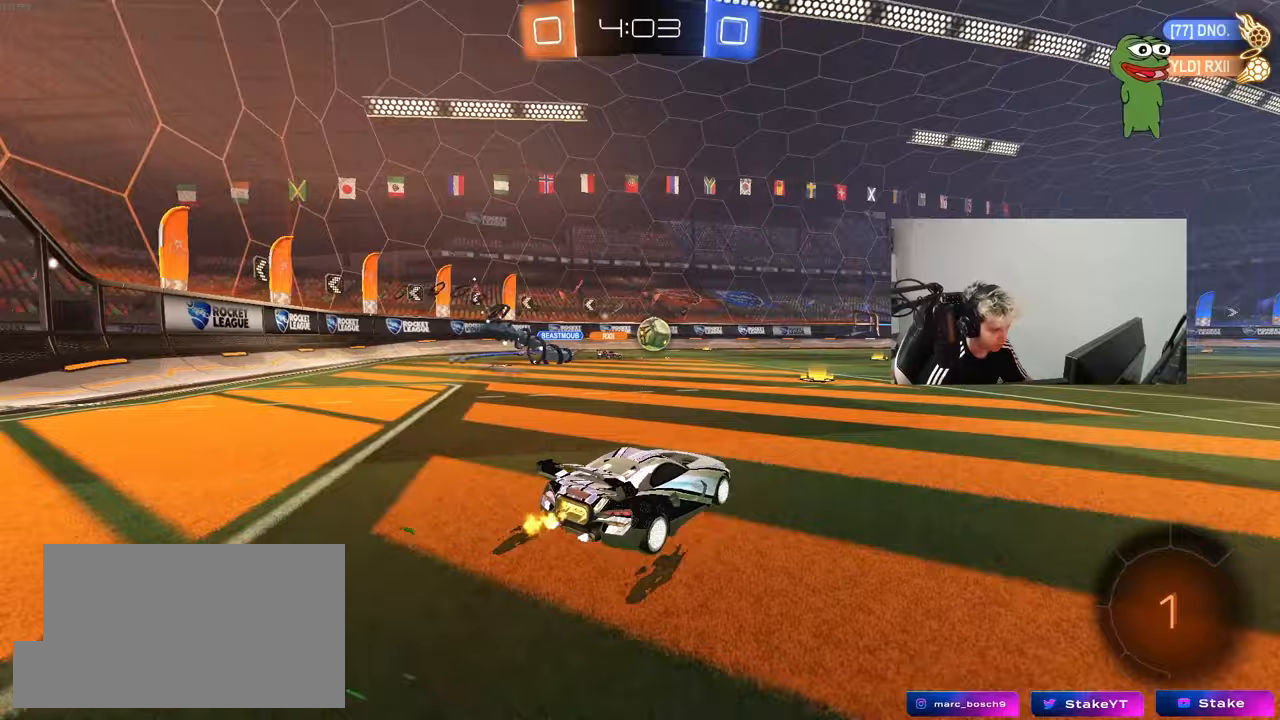
{"keys": ["a", "w"], "mouse": [], "mouse_move": "left", "events": [[183, "a", "down"], [267, "a", "up"], [367, "mouse_right", "down"], [417, "a", "down"], [467, "mouse_right", "up"]]}
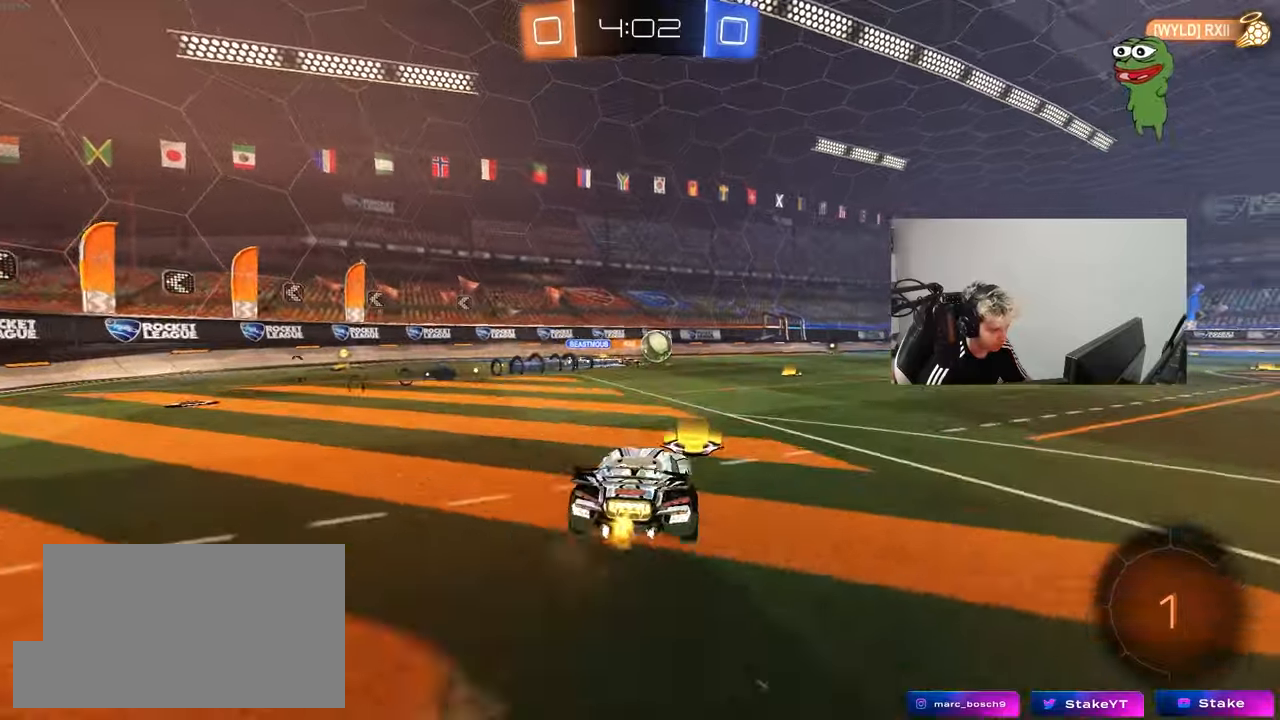
{"keys": ["d", "s", "shift"], "mouse": [], "mouse_move": "still", "events": [[17, "a", "up"], [17, "d", "down"], [50, "mouse_right", "down"], [50, "shift", "down"], [150, "s", "down"], [150, "w", "up"], [200, "mouse_right", "up"]]}
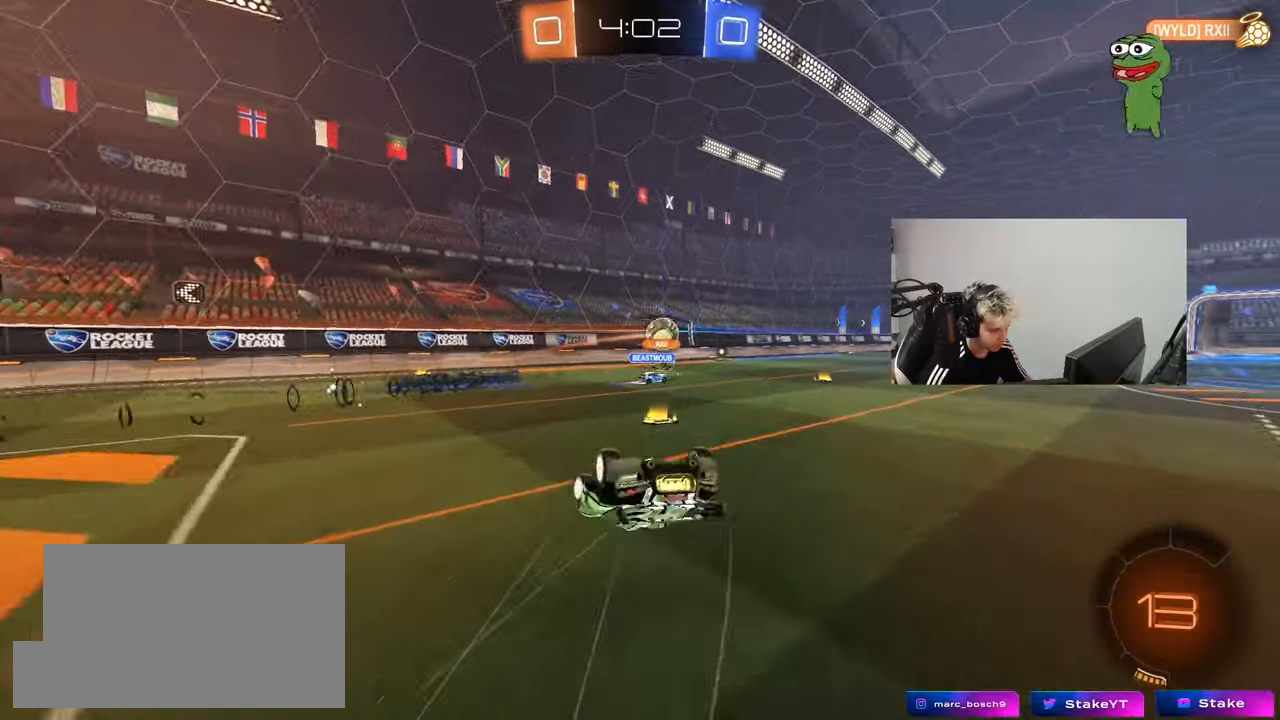
{"keys": [], "mouse": [], "mouse_move": "still", "events": [[17, "s", "up"], [117, "s", "down"], [350, "s", "up"], [350, "shift", "up"], [500, "d", "up"]]}
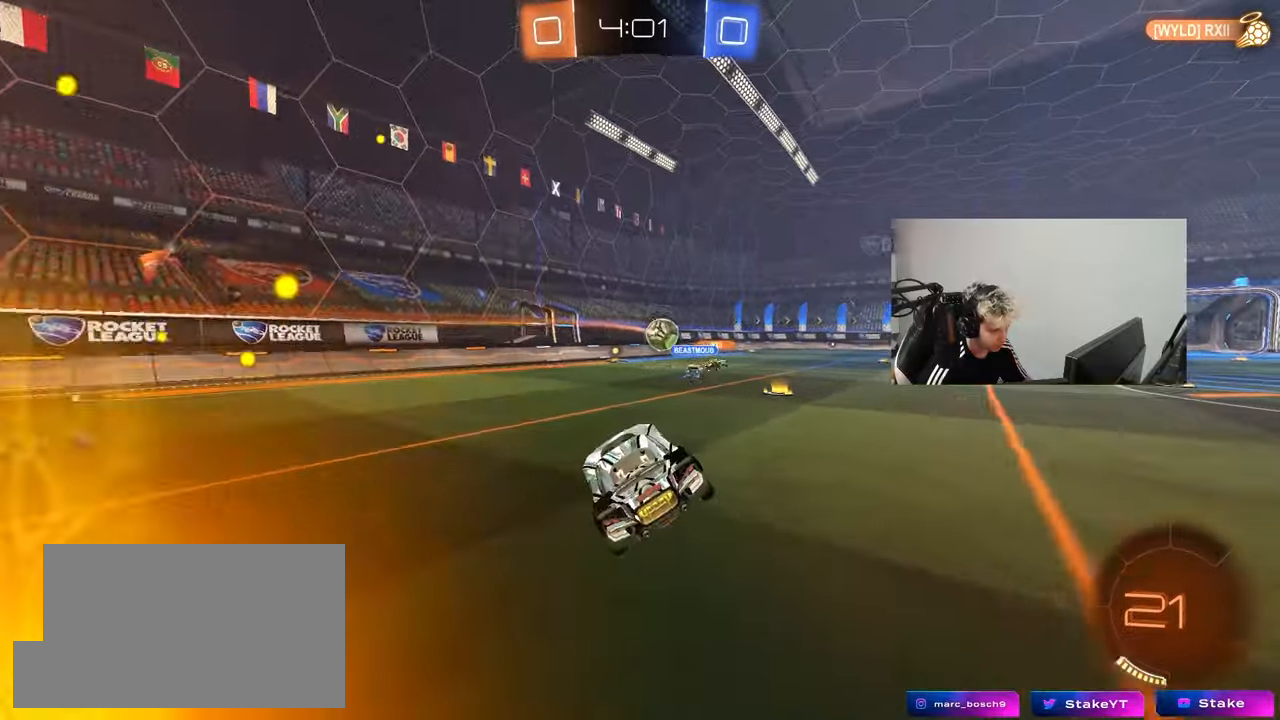
{"keys": ["d", "w"], "mouse": [], "mouse_move": "still", "events": [[83, "w", "down"], [233, "d", "down"], [317, "shift", "down"], [417, "shift", "up"]]}
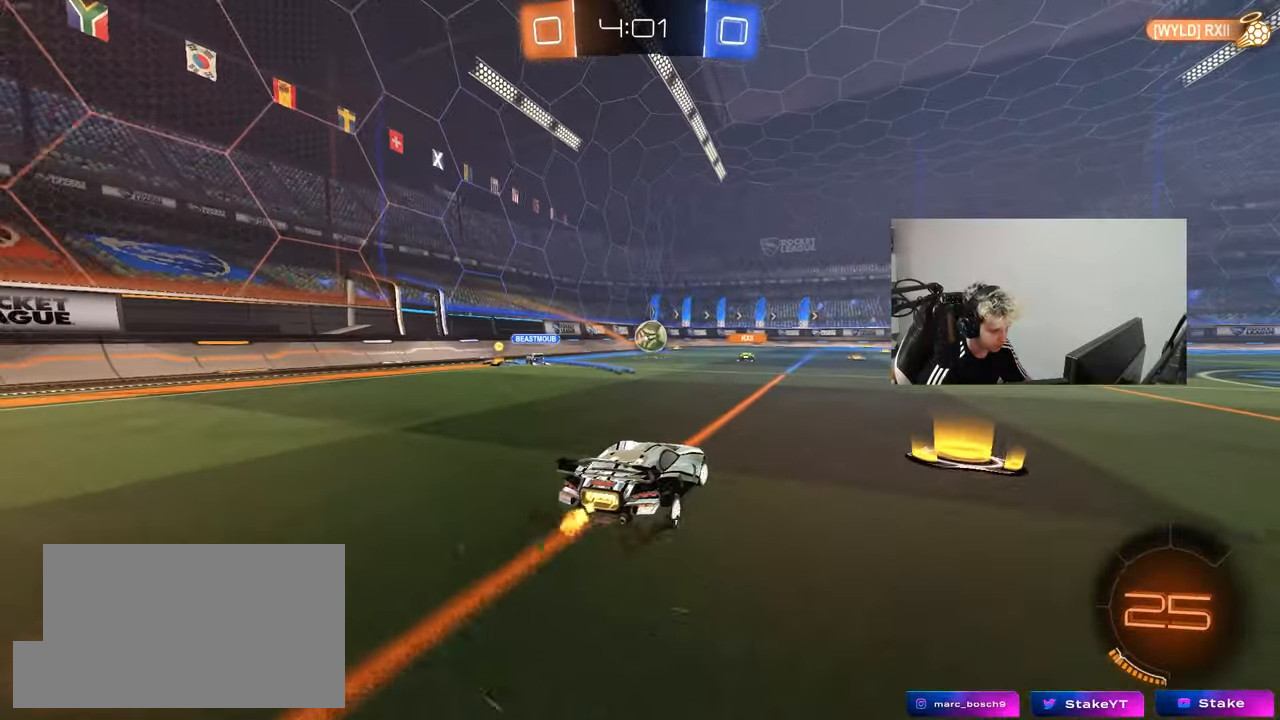
{"keys": ["w"], "mouse": [], "mouse_move": "still", "events": [[150, "a", "down"], [150, "d", "up"], [383, "a", "up"]]}
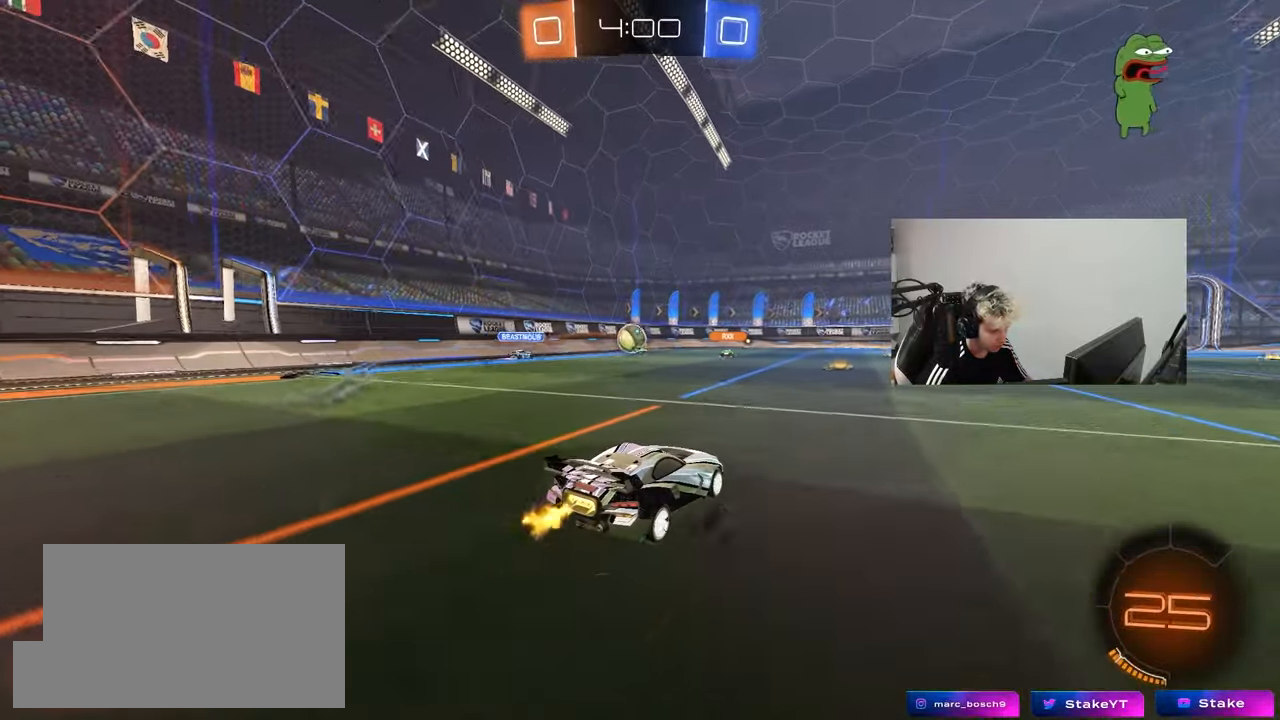
{"keys": ["w"], "mouse": [], "mouse_move": "still", "events": [[317, "a", "down"], [350, "a", "up"]]}
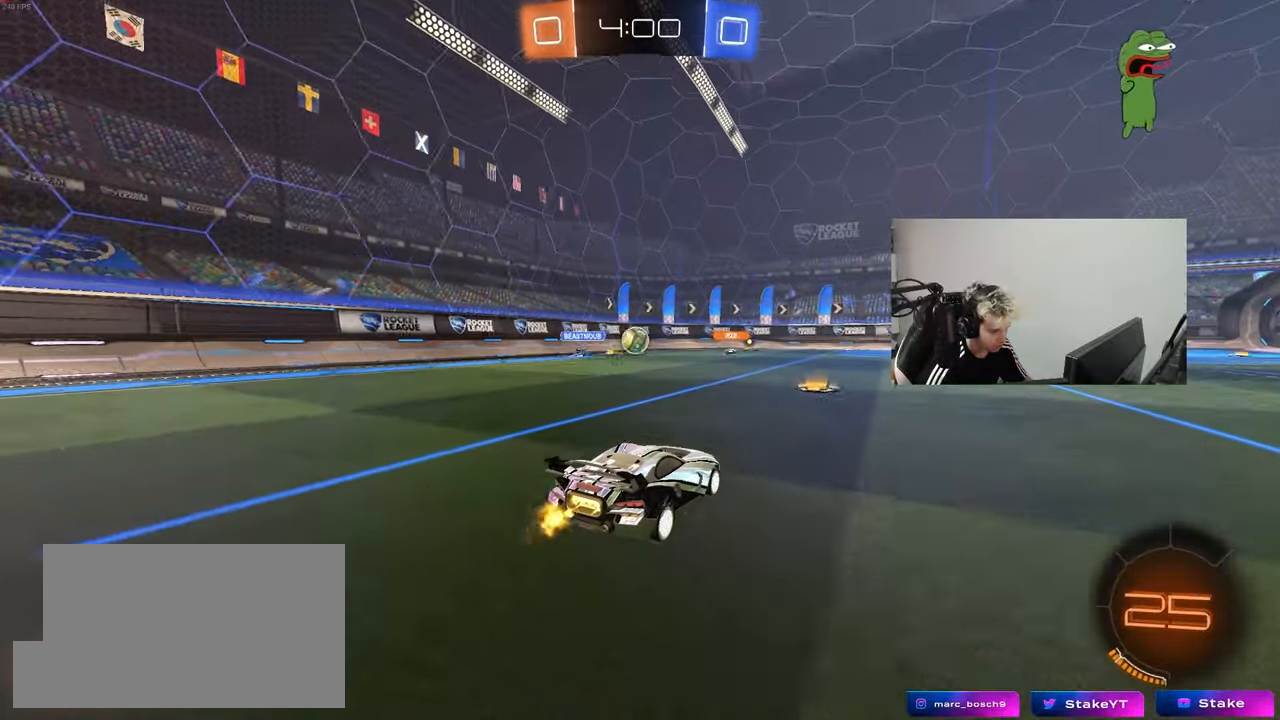
{"keys": [], "mouse": [], "mouse_move": "still", "events": [[417, "w", "up"]]}
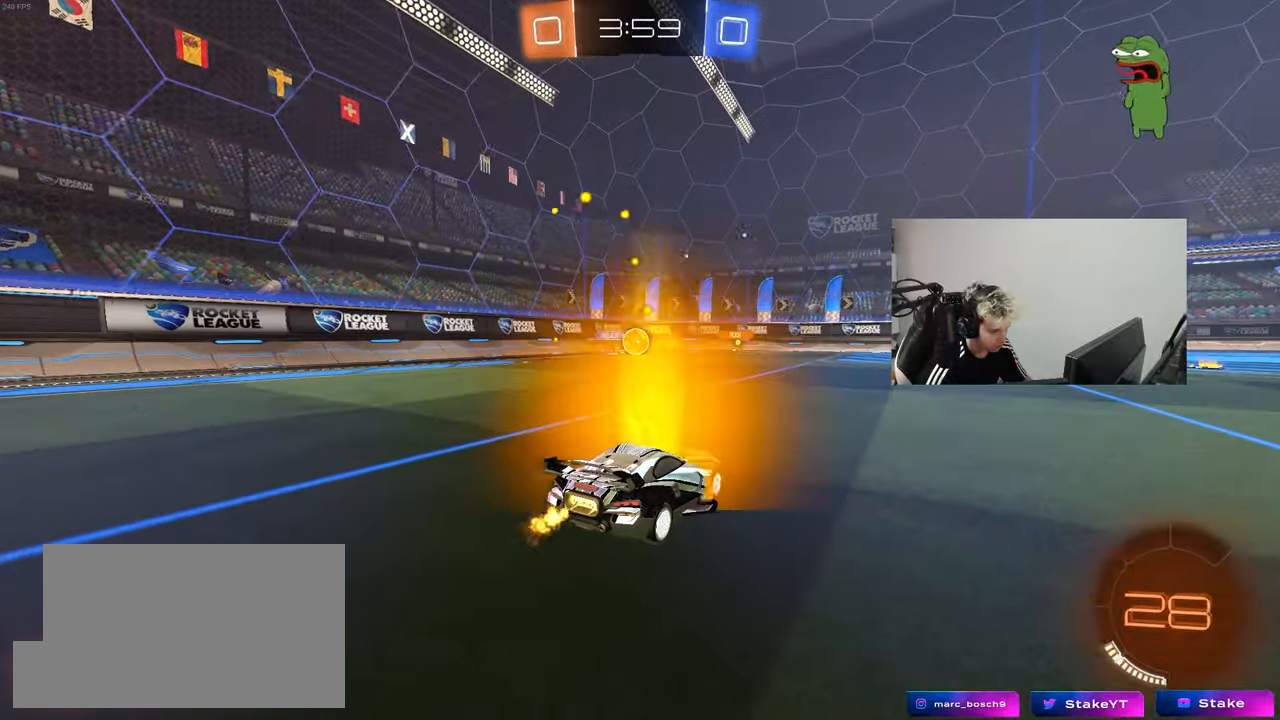
{"keys": ["d"], "mouse": [], "mouse_move": "still", "events": [[383, "d", "down"]]}
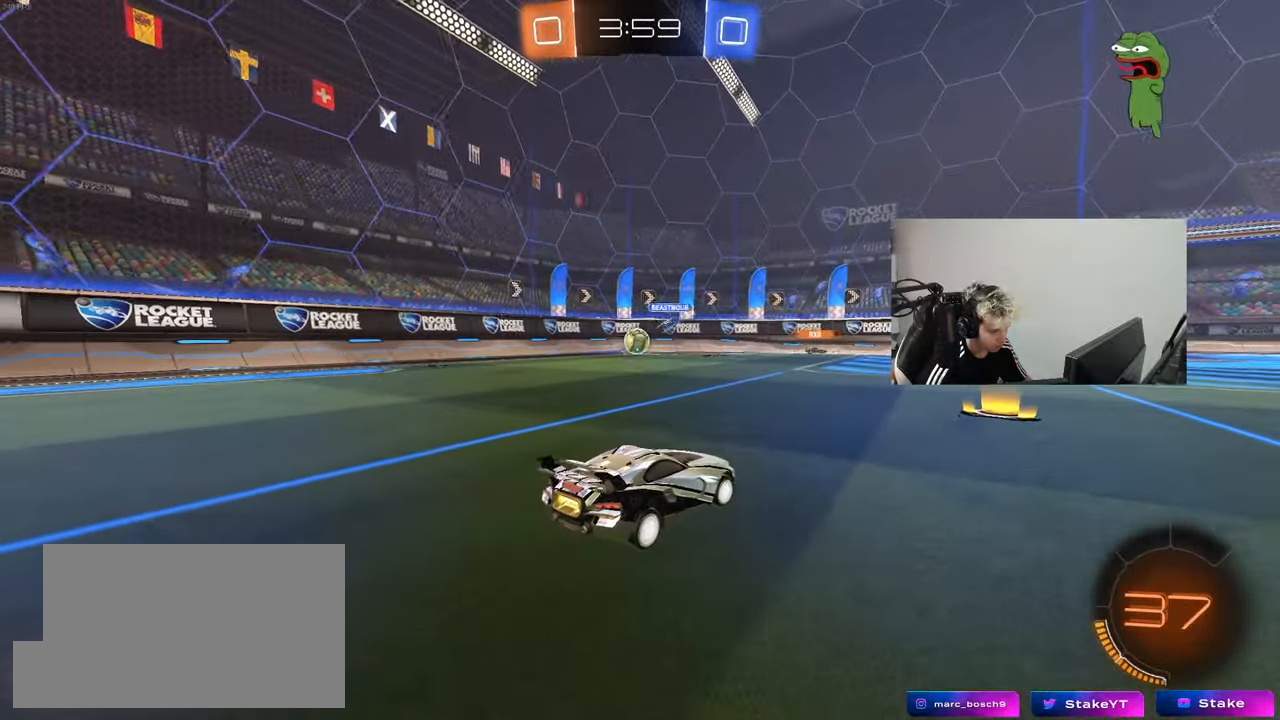
{"keys": ["a", "w"], "mouse": [], "mouse_move": "still", "events": [[67, "w", "down"], [167, "d", "up"], [217, "a", "down"], [267, "shift", "down"], [350, "shift", "up"]]}
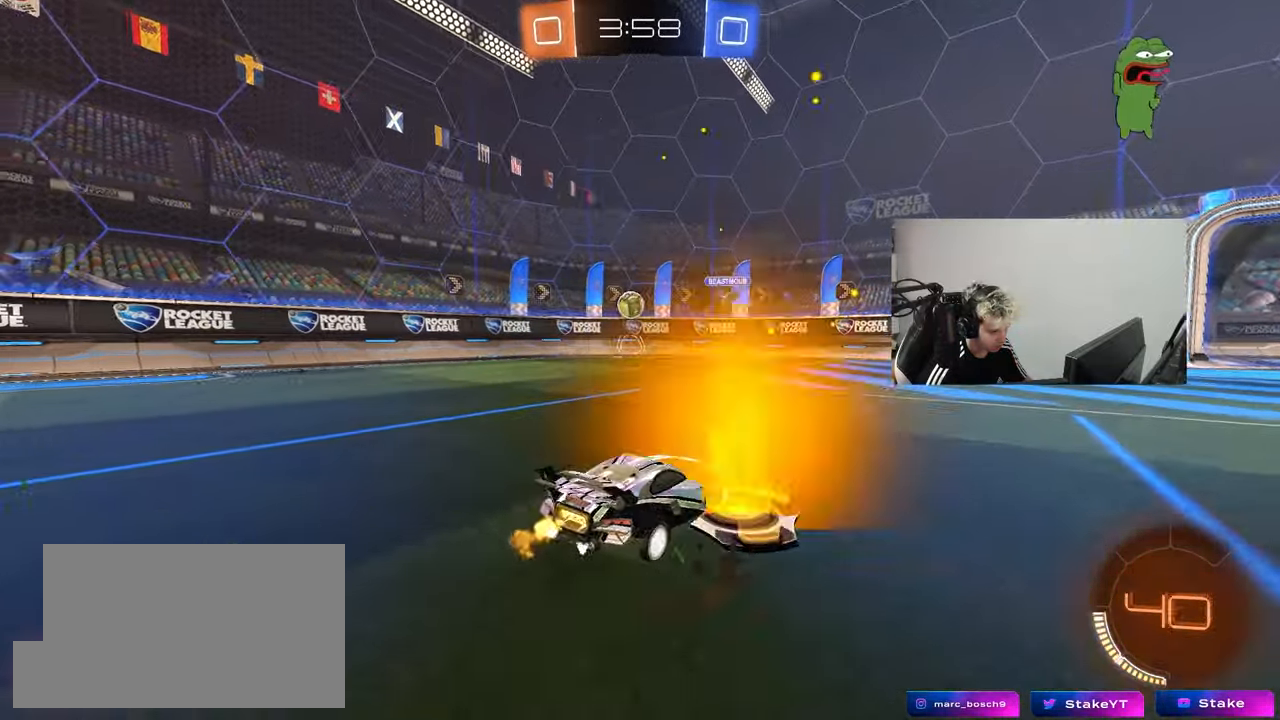
{"keys": ["w"], "mouse": [], "mouse_move": "still", "events": [[417, "a", "up"]]}
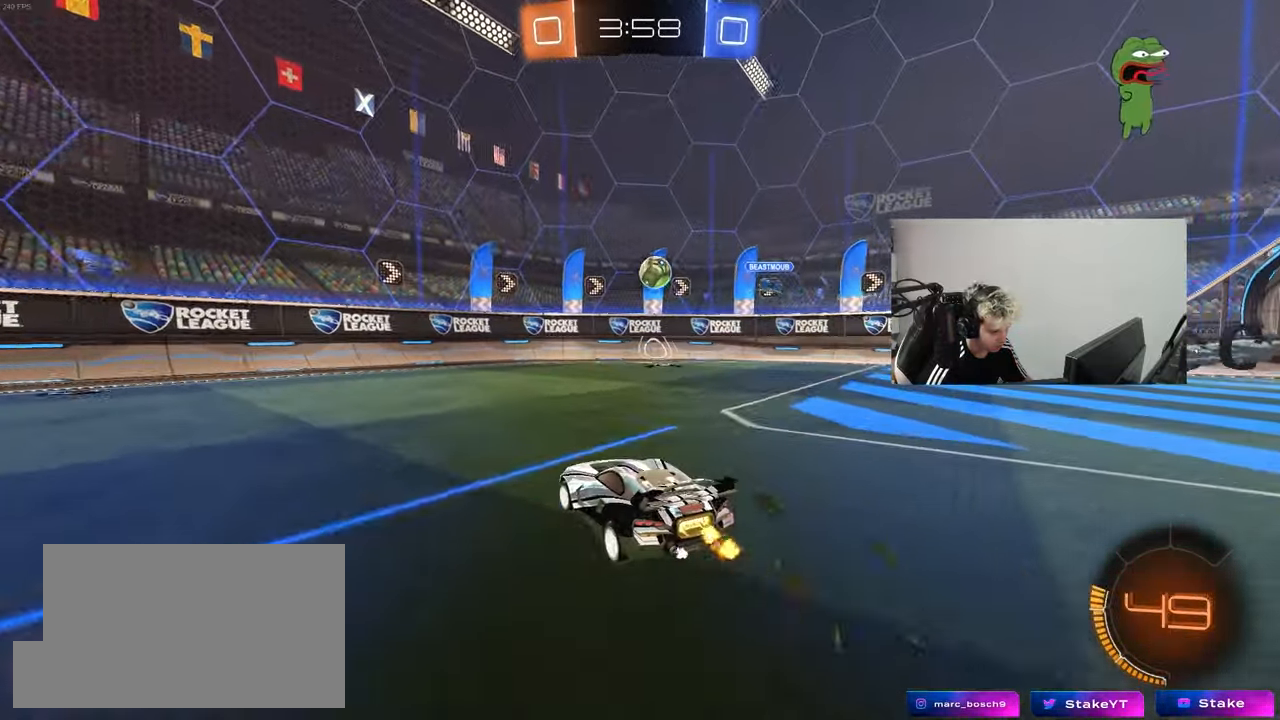
{"keys": ["d", "w"], "mouse": [], "mouse_move": "still", "events": [[383, "d", "down"]]}
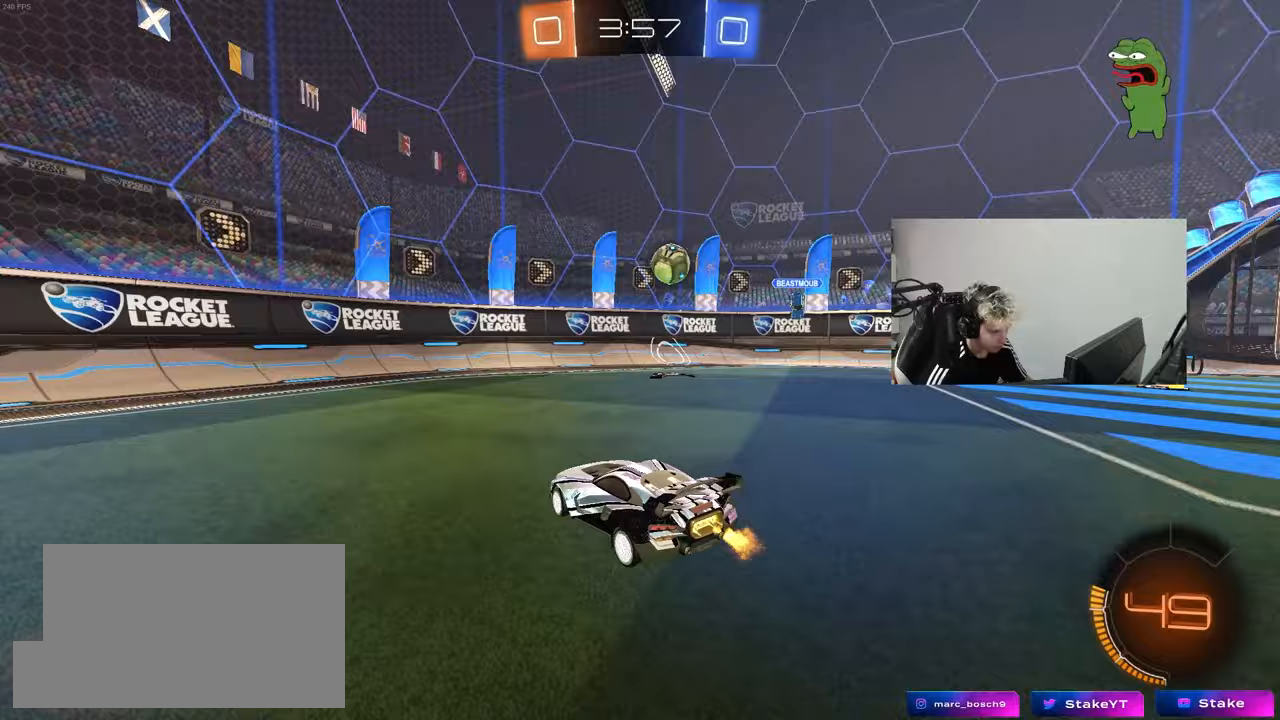
{"keys": ["d", "w"], "mouse": [], "mouse_move": "still", "events": [[67, "a", "down"], [67, "d", "up"], [250, "a", "up"], [250, "d", "down"], [400, "shift", "down"], [500, "shift", "up"]]}
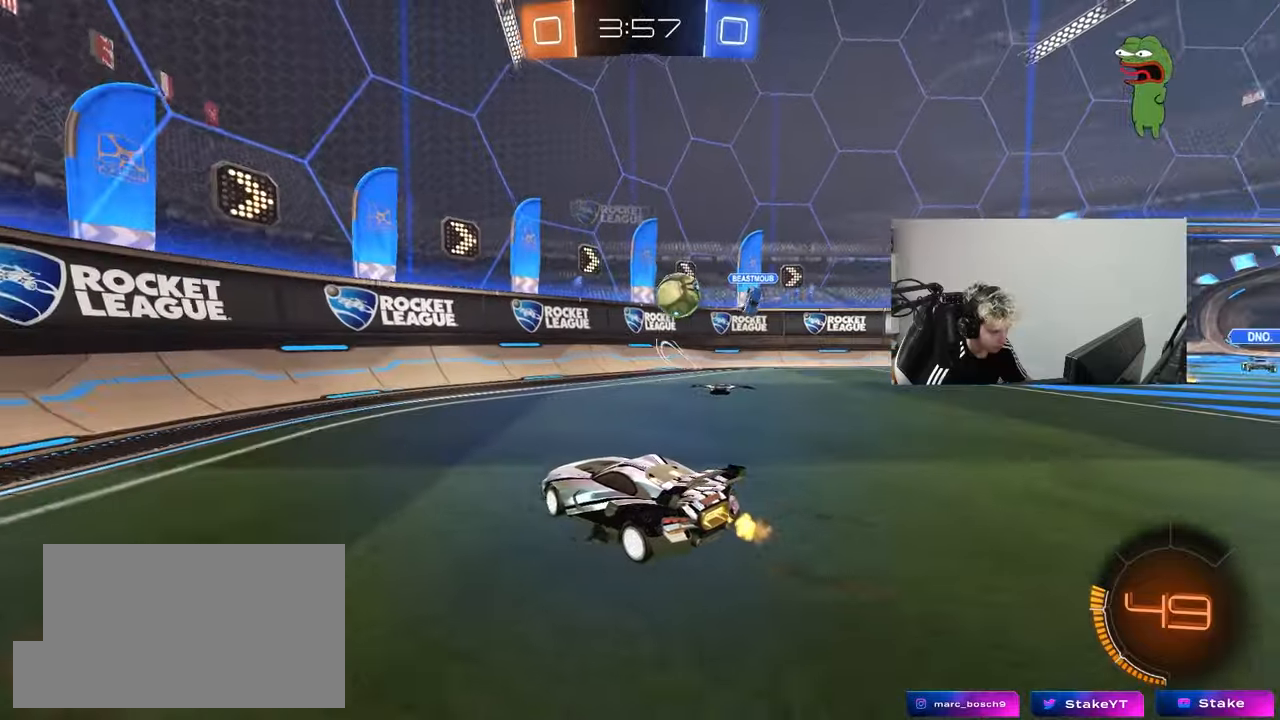
{"keys": ["d", "w"], "mouse": [], "mouse_move": "still", "events": [[417, "d", "up"], [467, "d", "down"]]}
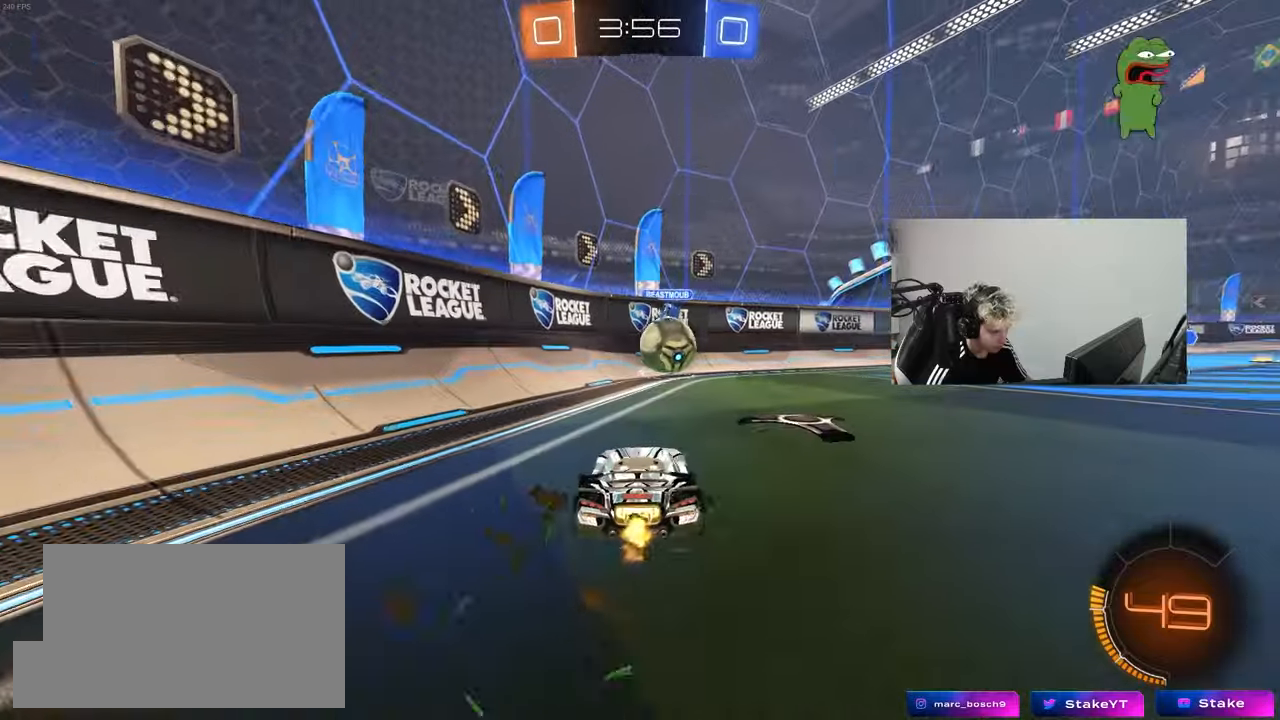
{"keys": ["d"], "mouse": ["left"], "mouse_move": "down-left", "events": [[100, "mouse_left", "down"], [200, "d", "up"], [333, "d", "down"], [383, "mouse_right", "down"], [383, "w", "up"], [483, "mouse_right", "up"]]}
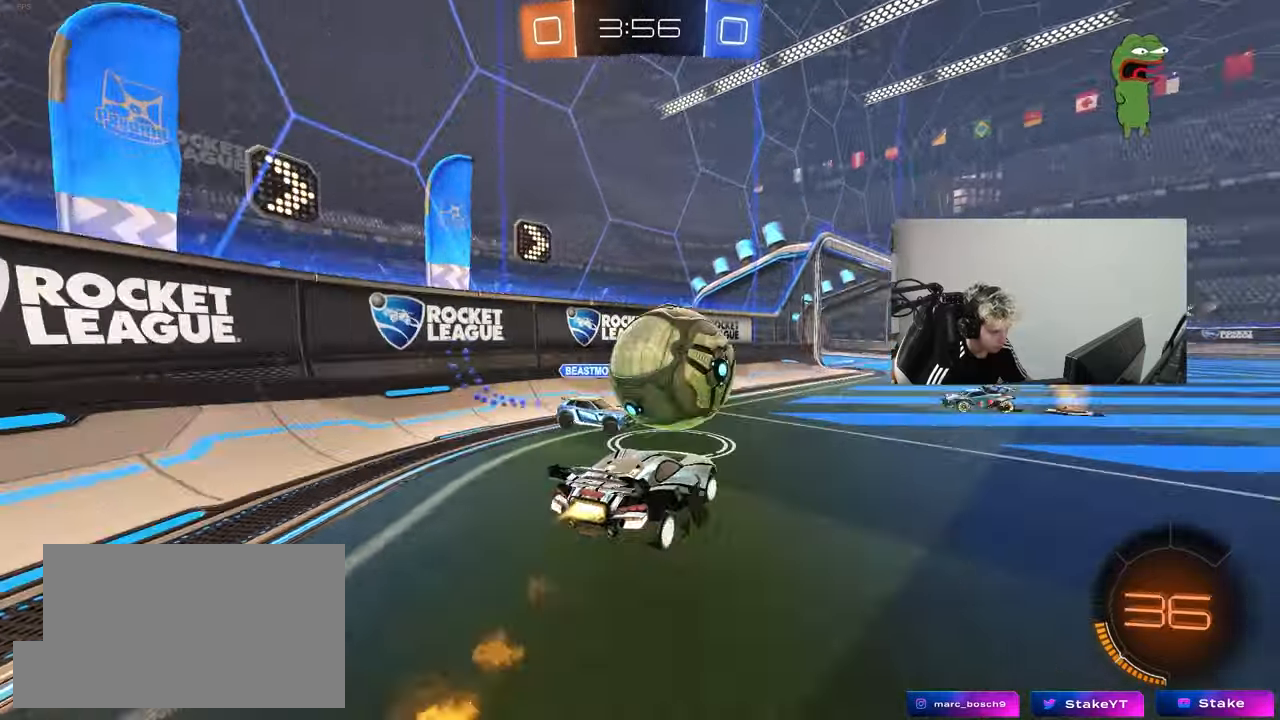
{"keys": ["d", "shift"], "mouse": ["left"], "mouse_move": "still", "events": [[17, "shift", "down"], [17, "w", "down"], [67, "mouse_right", "down"], [117, "s", "down"], [117, "w", "up"], [267, "mouse_right", "up"], [500, "s", "up"]]}
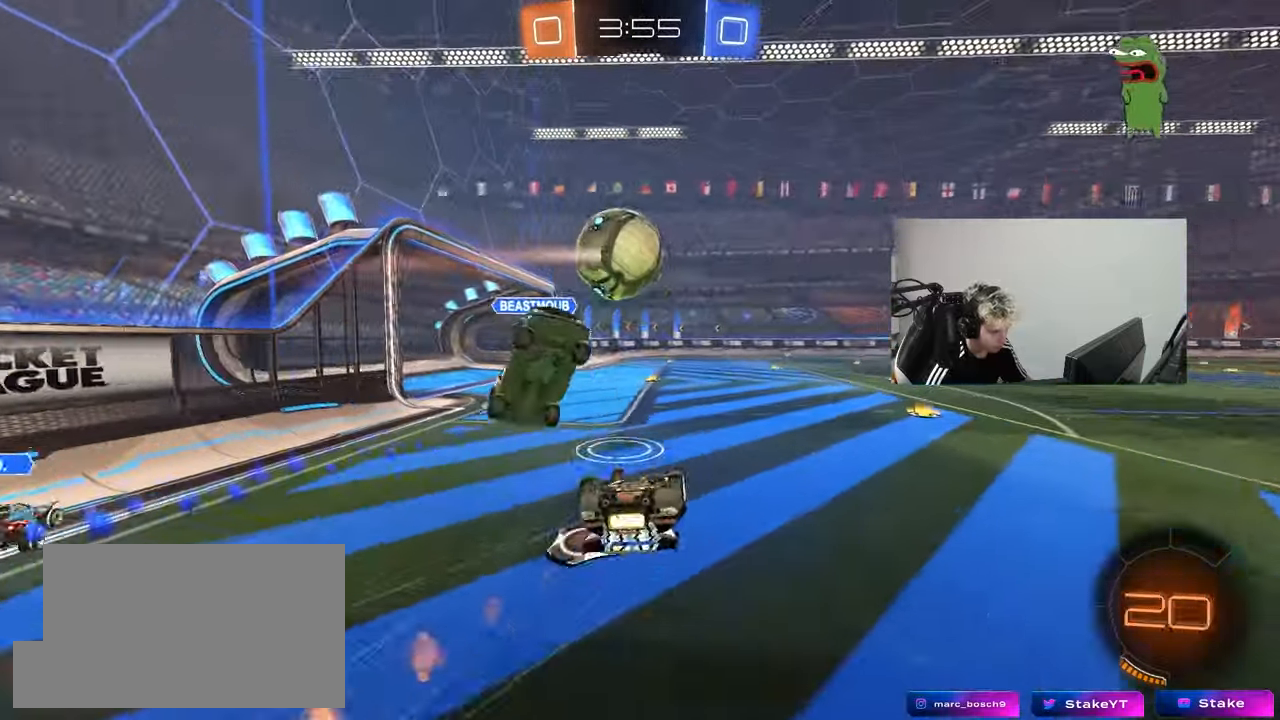
{"keys": [], "mouse": [], "mouse_move": "still", "events": [[133, "s", "down"], [233, "mouse_left", "up"], [317, "shift", "up"], [417, "s", "up"], [467, "d", "up"]]}
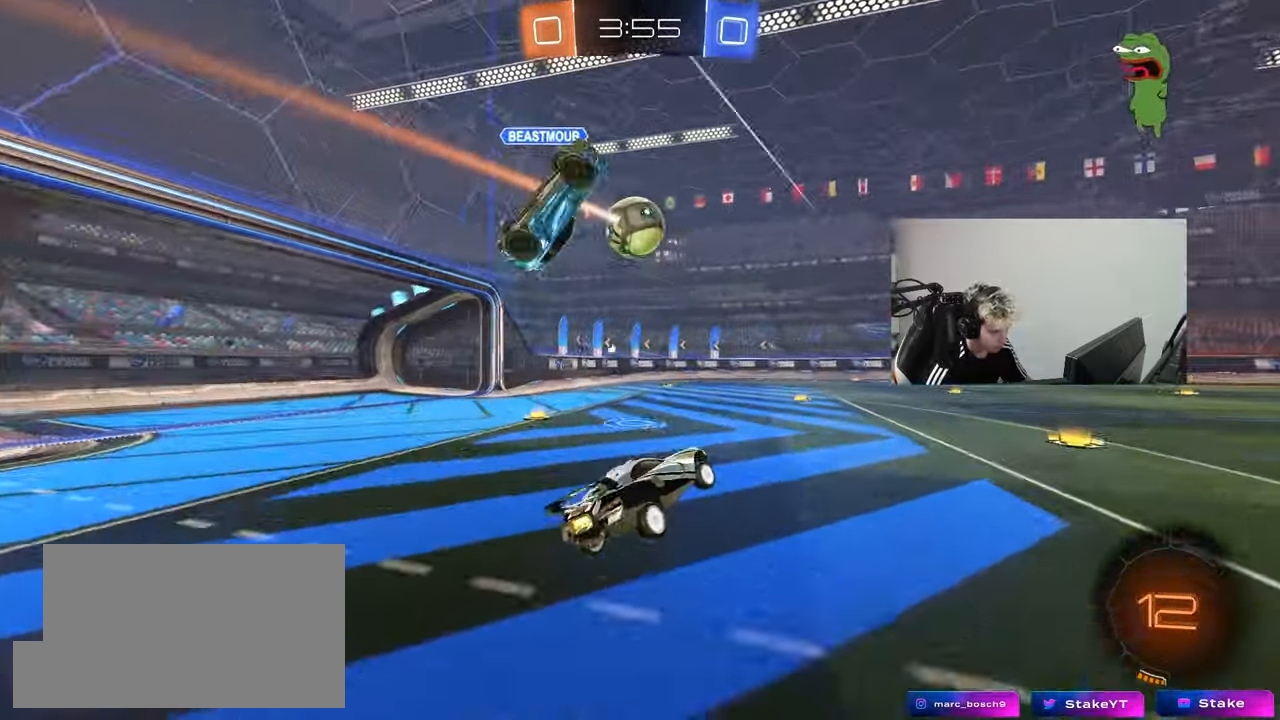
{"keys": ["a", "w"], "mouse": [], "mouse_move": "still", "events": [[200, "a", "down"], [200, "w", "down"], [333, "a", "up"], [483, "a", "down"]]}
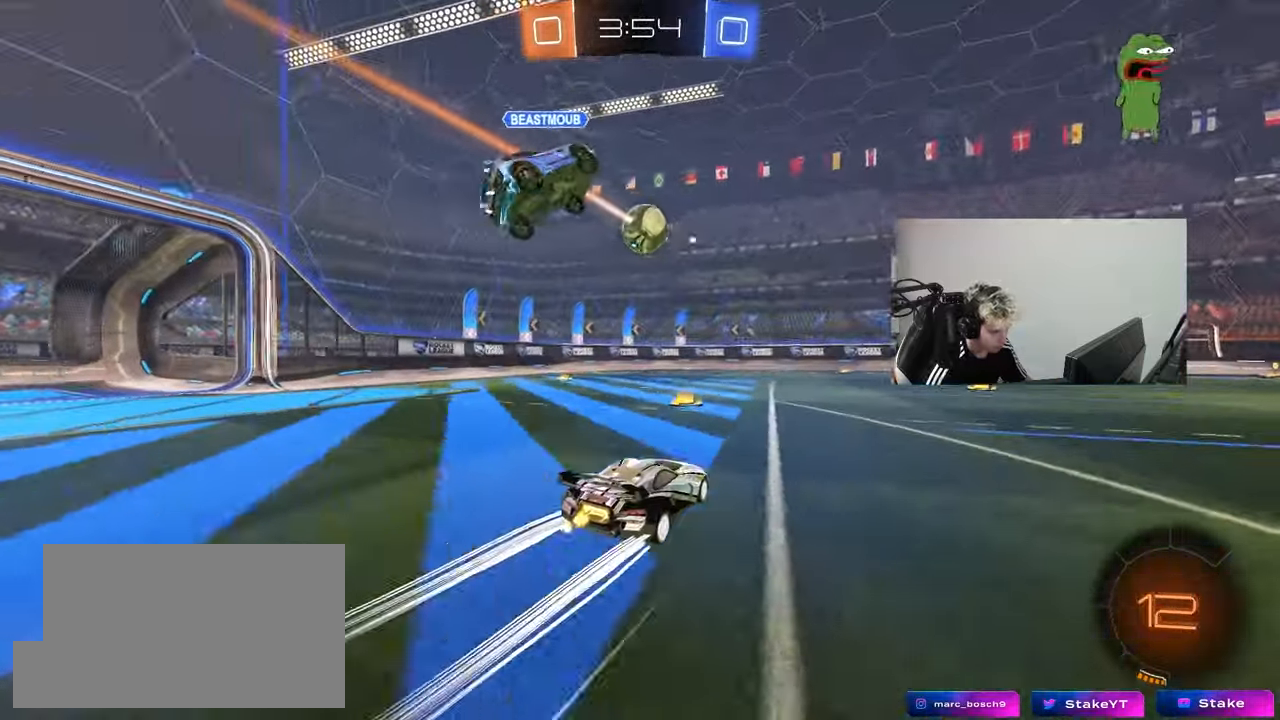
{"keys": ["w"], "mouse": [], "mouse_move": "still", "events": [[17, "a", "up"], [250, "mouse_left", "down"], [300, "d", "down"], [383, "mouse_left", "up"], [500, "d", "up"]]}
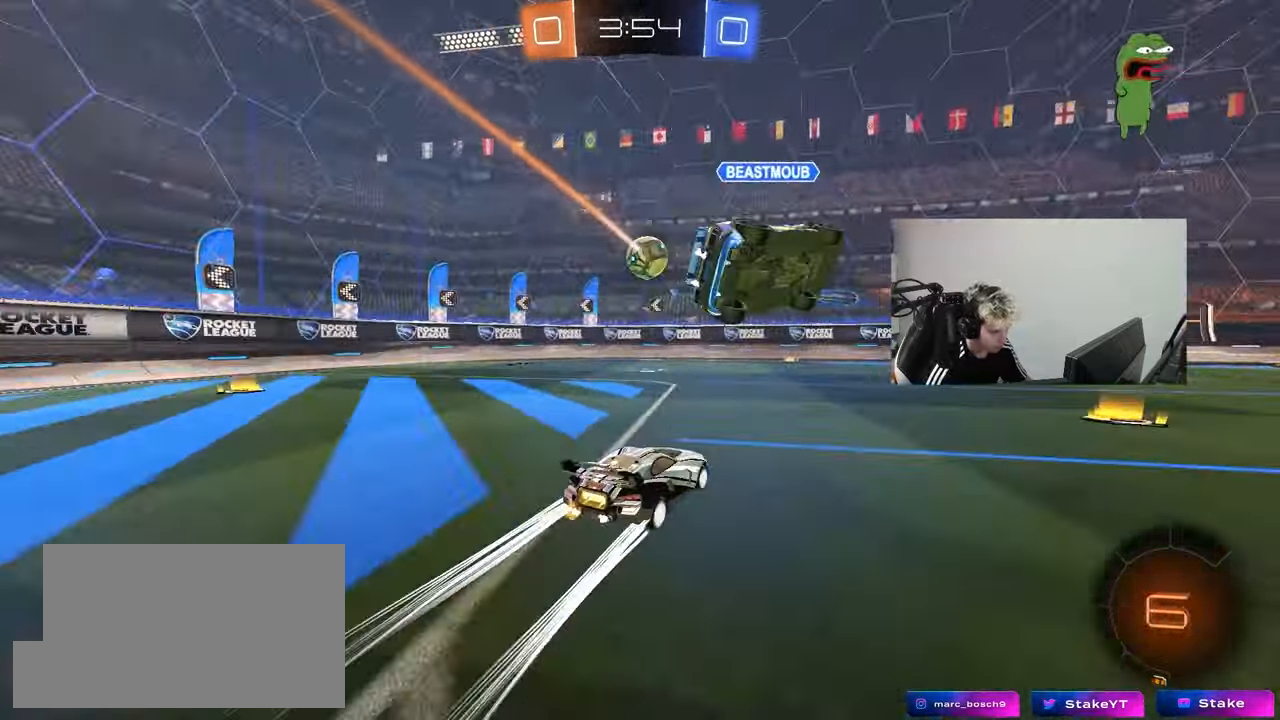
{"keys": ["d", "w"], "mouse": [], "mouse_move": "still", "events": [[83, "a", "down"], [133, "a", "up"], [183, "d", "down"], [233, "mouse_left", "down"], [467, "mouse_left", "up"]]}
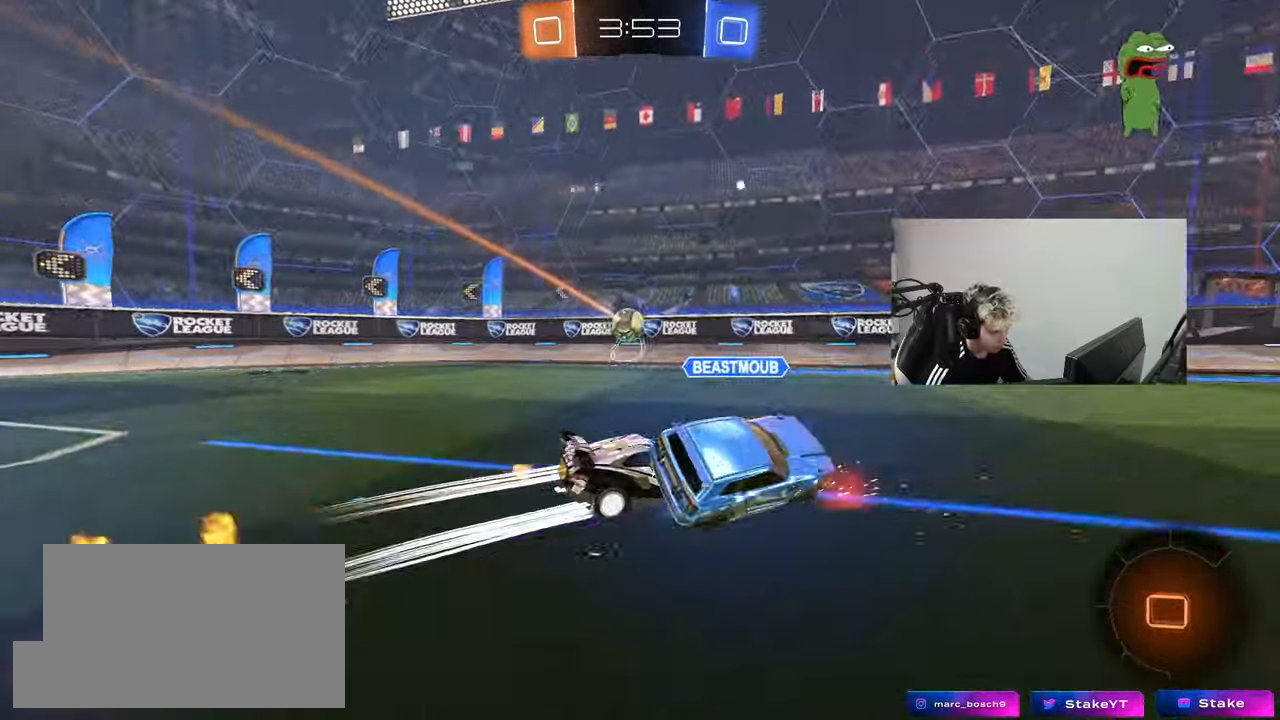
{"keys": ["space", "w"], "mouse": [], "mouse_move": "still", "events": [[250, "mouse_left", "down"], [383, "d", "up"], [383, "space", "down"], [483, "mouse_left", "up"]]}
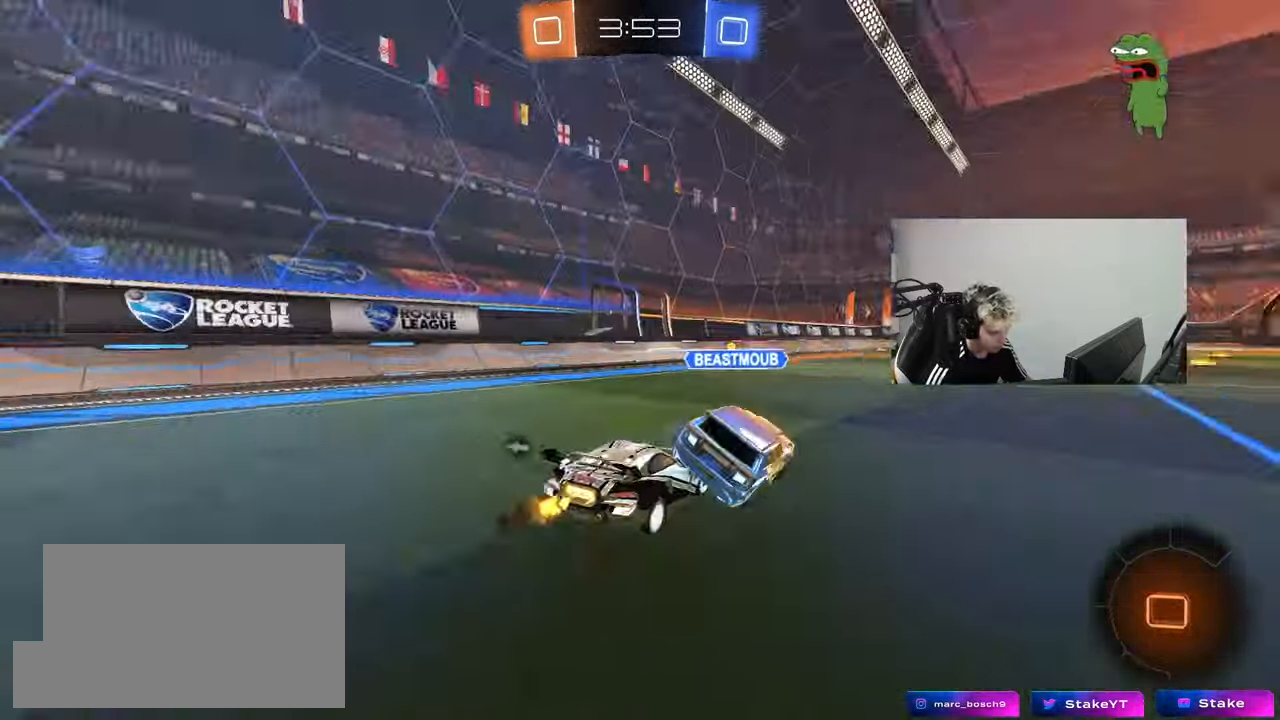
{"keys": ["a", "shift", "w"], "mouse": [], "mouse_move": "still", "events": [[83, "space", "up"], [217, "d", "down"], [350, "a", "down"], [350, "d", "up"], [400, "shift", "down"]]}
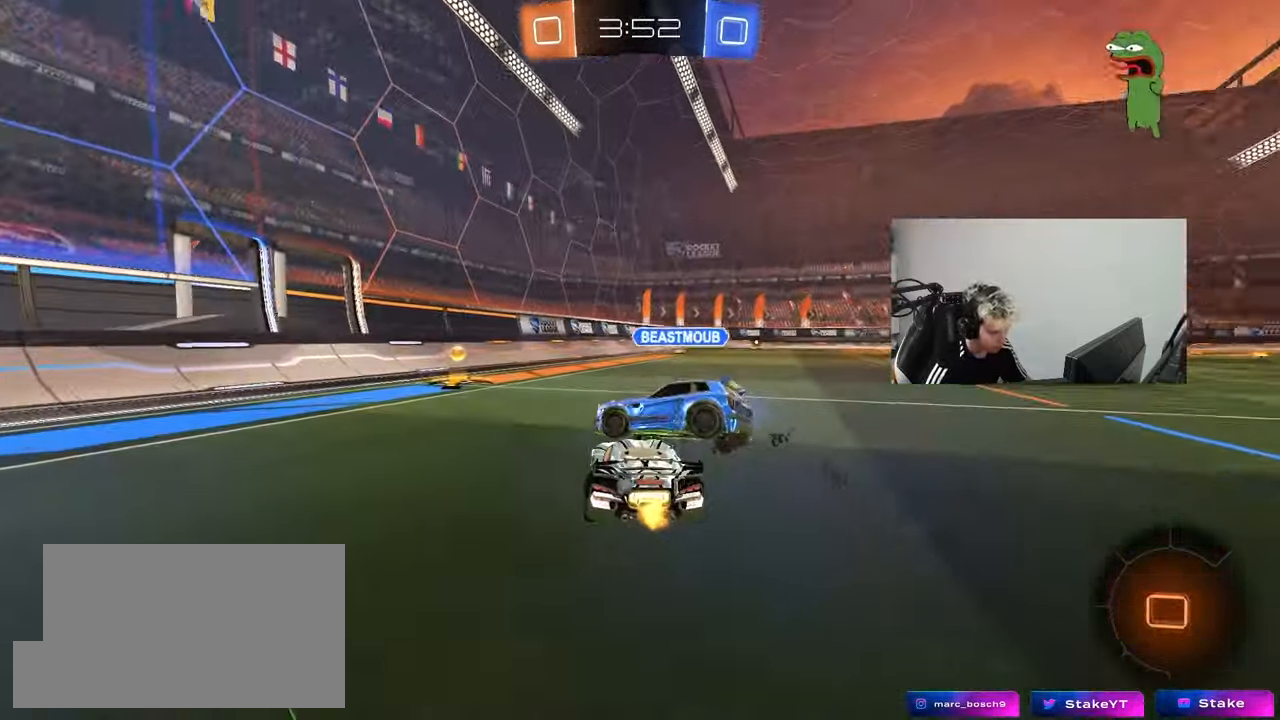
{"keys": ["d", "space", "w"], "mouse": [], "mouse_move": "still", "events": [[33, "shift", "up"], [183, "a", "up"], [233, "d", "down"], [367, "d", "up"], [417, "d", "down"], [467, "space", "down"]]}
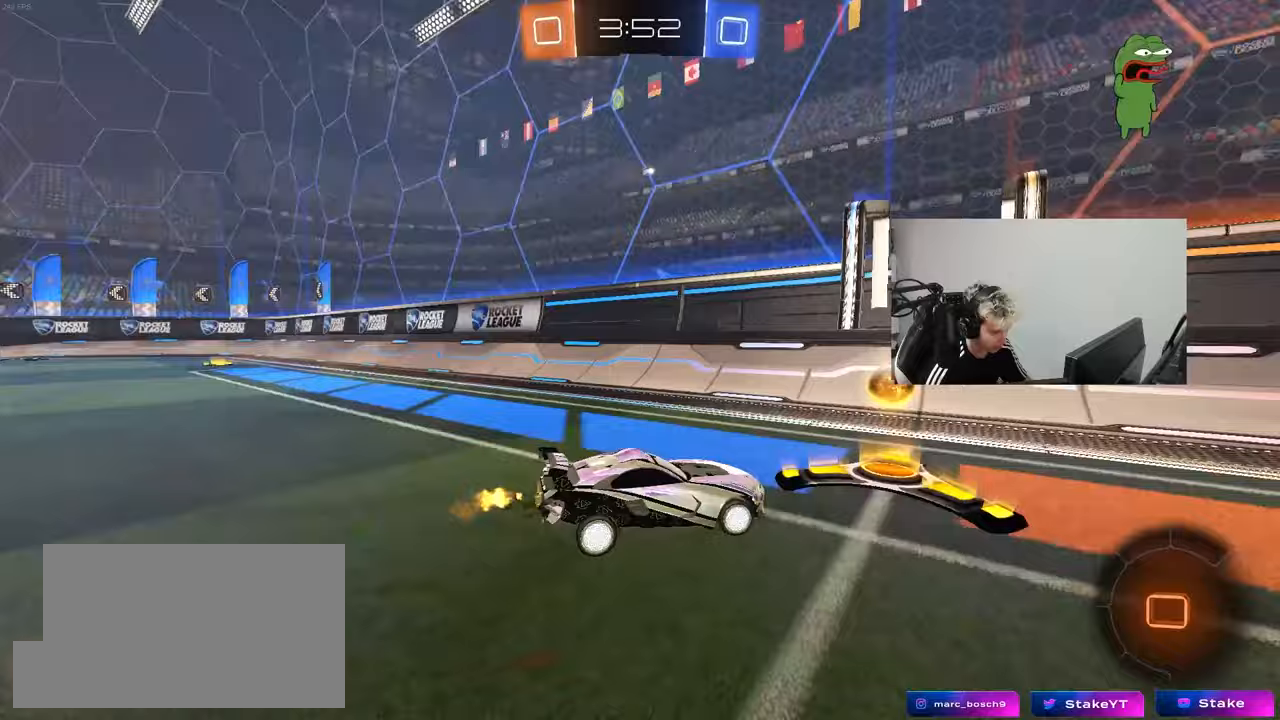
{"keys": ["d", "w"], "mouse": ["left"], "mouse_move": "still", "events": [[17, "shift", "down"], [100, "space", "up"], [150, "shift", "up"], [433, "mouse_left", "down"]]}
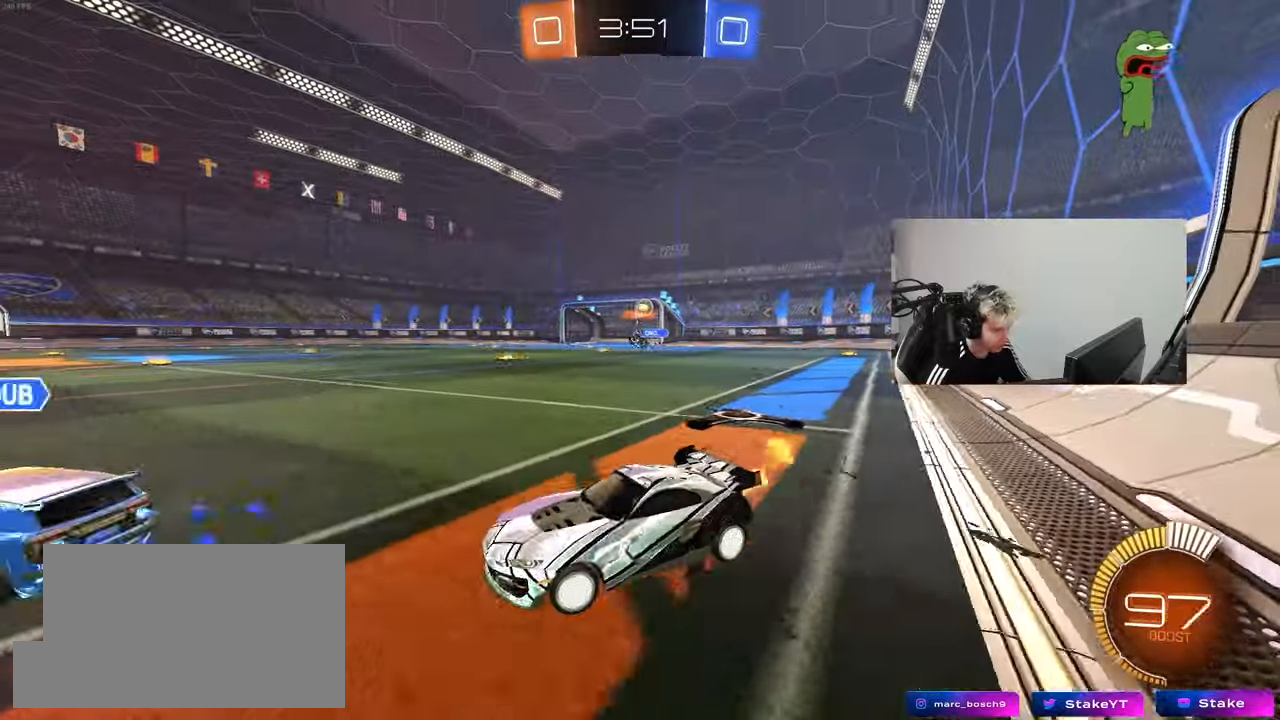
{"keys": ["d", "w"], "mouse": ["left"], "mouse_move": "still", "events": [[117, "shift", "down"], [167, "shift", "up"]]}
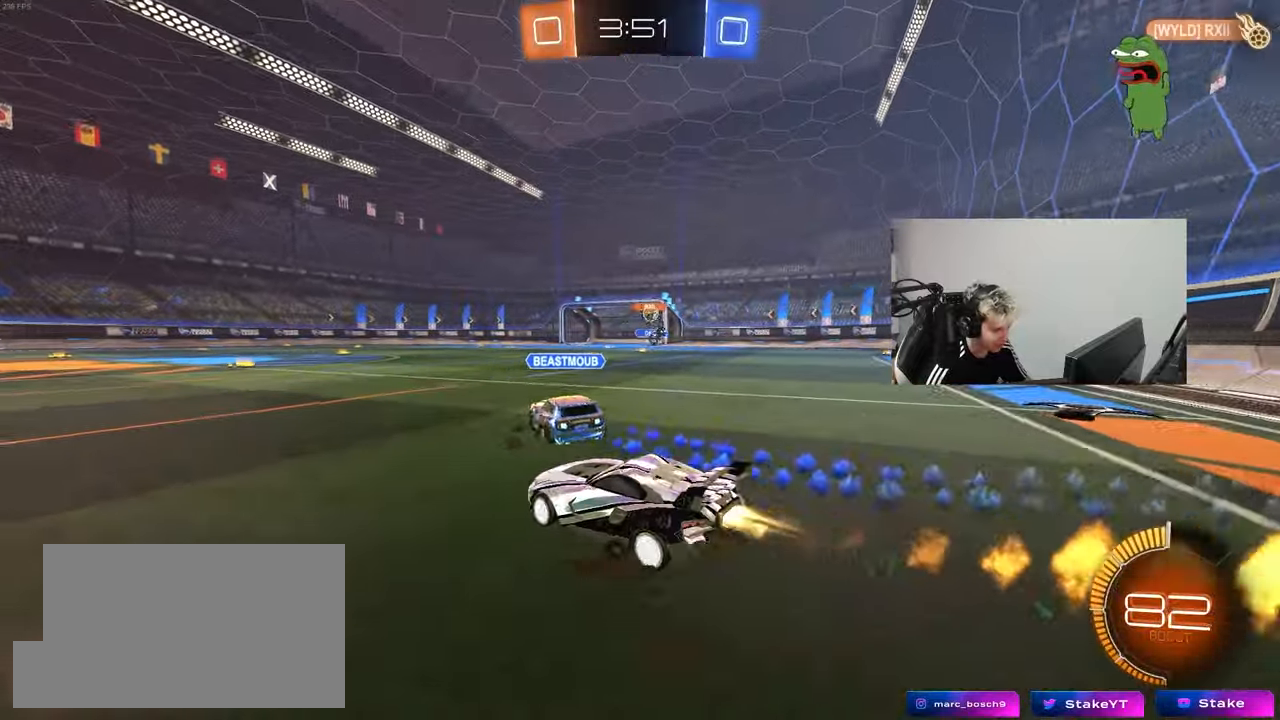
{"keys": ["w"], "mouse": ["left"], "mouse_move": "still", "events": [[183, "d", "up"]]}